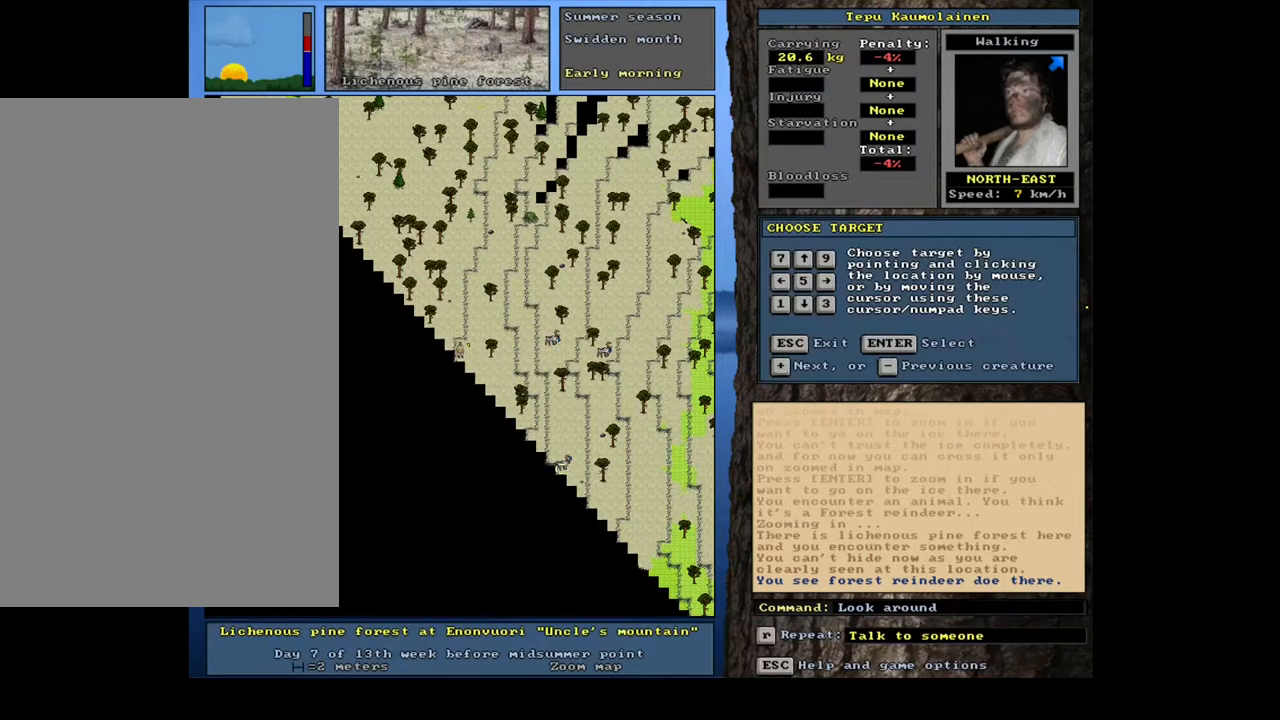
Gameplay with keyboard and mouse; each line is a JSON object with the keys and mouse buttons held at the frame after it. "events" lists presses ("down") and releases ("up") of ".", "/", "0", "1", "2", "3", "4", "5", "6", "7", "8", "9", "a", "alt_l", "alt_r", "b", "backslash", "backspace", "c", "caps_lock", "comma", "ctrl_l", "ctrl_r", "d", "down", "e", "equals", "escape", "f", "f1", "f10", "f11", "f12", "f2", "f3", "f4", "f5", "f6", "f7", "f8", "f9", "g", "h", "i", "j", "k", "l", "lbracket", "left", "m", "minus", "n", "num0", "num1", "num2", "num3", "num4", "num5", "num6", "num7", "num8", "num9", "o", "p", "q", "r", "rbracket", "return", "right", "s", "semicolon", "shift_l", "shift_r", "space", "super", "t", "tab", "tilde", "u", "up", "v", "w", "x", "y", "z", "mouse_left", "mouse_wheel", "mouse_right", "mouse_mb4" and "mouse_mb5" between this image and that frame as [ms after this image, input, new state], when the widget could be followed in between. "mouse_left", "mouse_wheel", "mouse_right", "mouse_mb4", "mouse_mb5" = the "left", "wheel", "right", "mb4", "mb5" buttons of the "mouse" list. No other keys are recorded. "wheel" means that the mouse wheel is clicked or scrolled. Mouse movement is not recorded.
{"keys": [], "mouse": [], "events": [[50, "return", "down"], [133, "return", "up"]]}
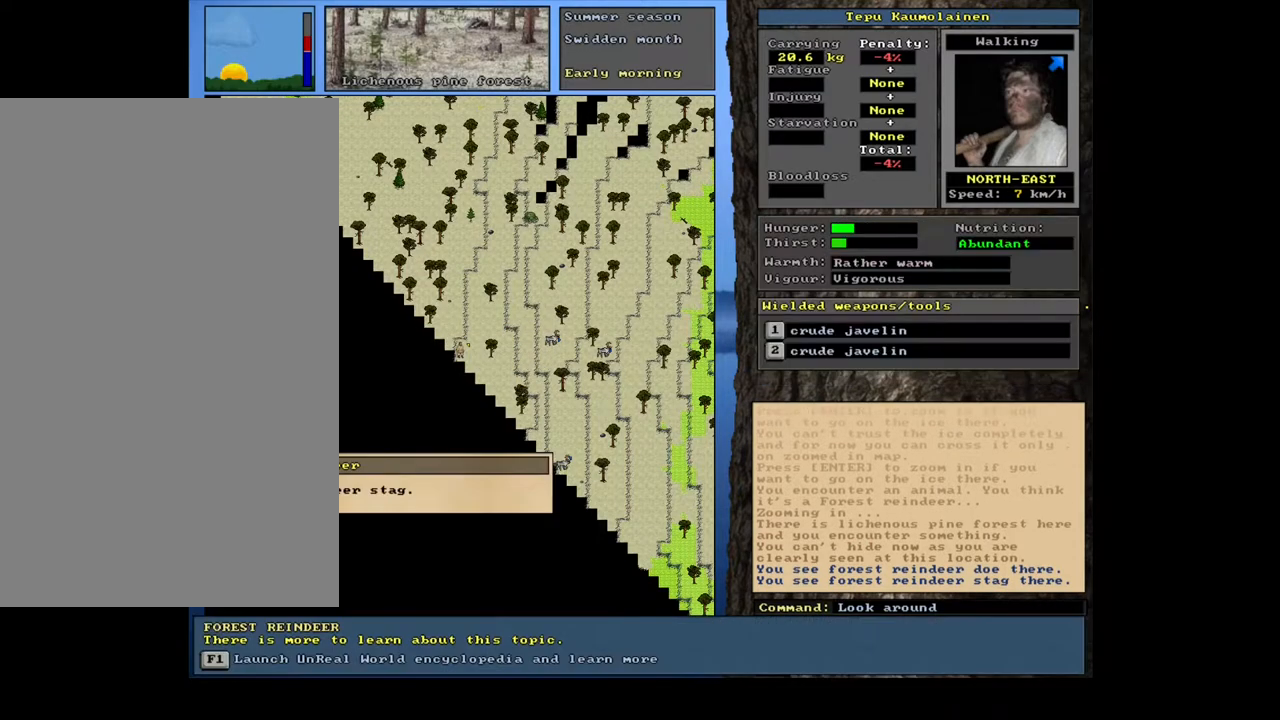
{"keys": ["shift_l"], "mouse": [], "events": [[300, "escape", "down"], [367, "escape", "up"], [500, "shift_l", "down"]]}
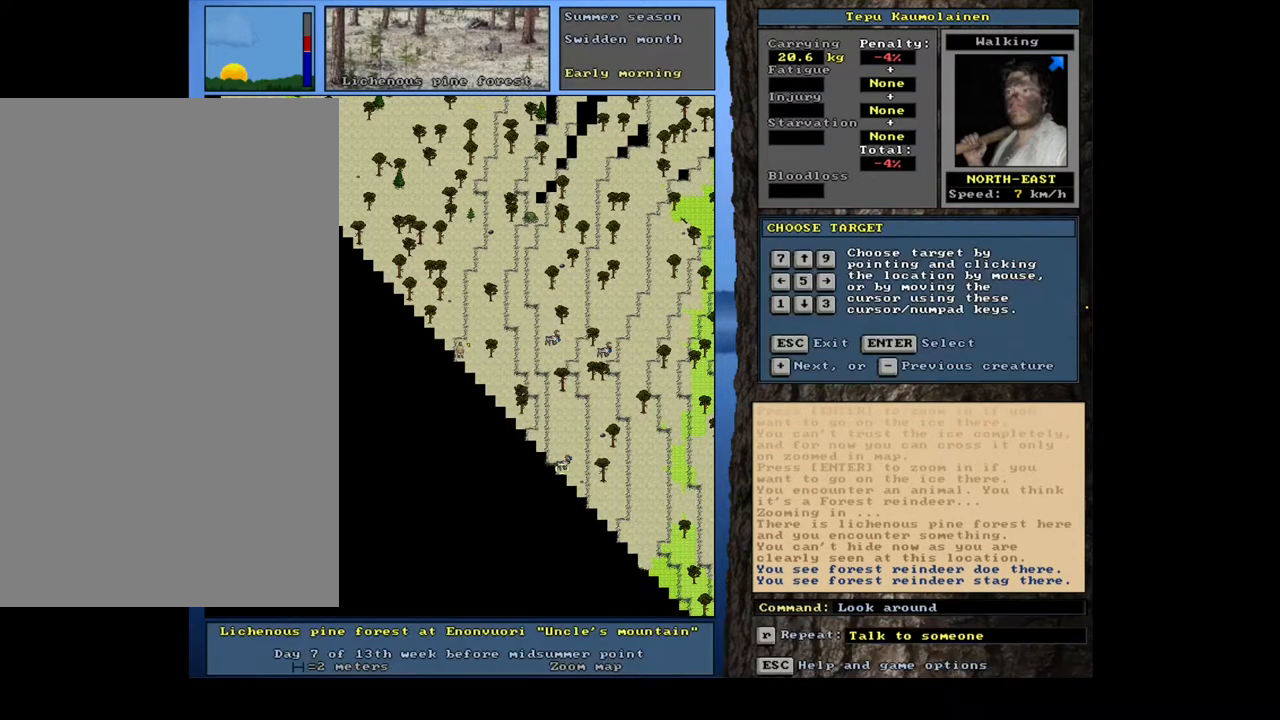
{"keys": [], "mouse": [], "events": [[50, "equals", "down"], [150, "equals", "up"], [217, "shift_l", "up"], [267, "return", "down"], [350, "return", "up"]]}
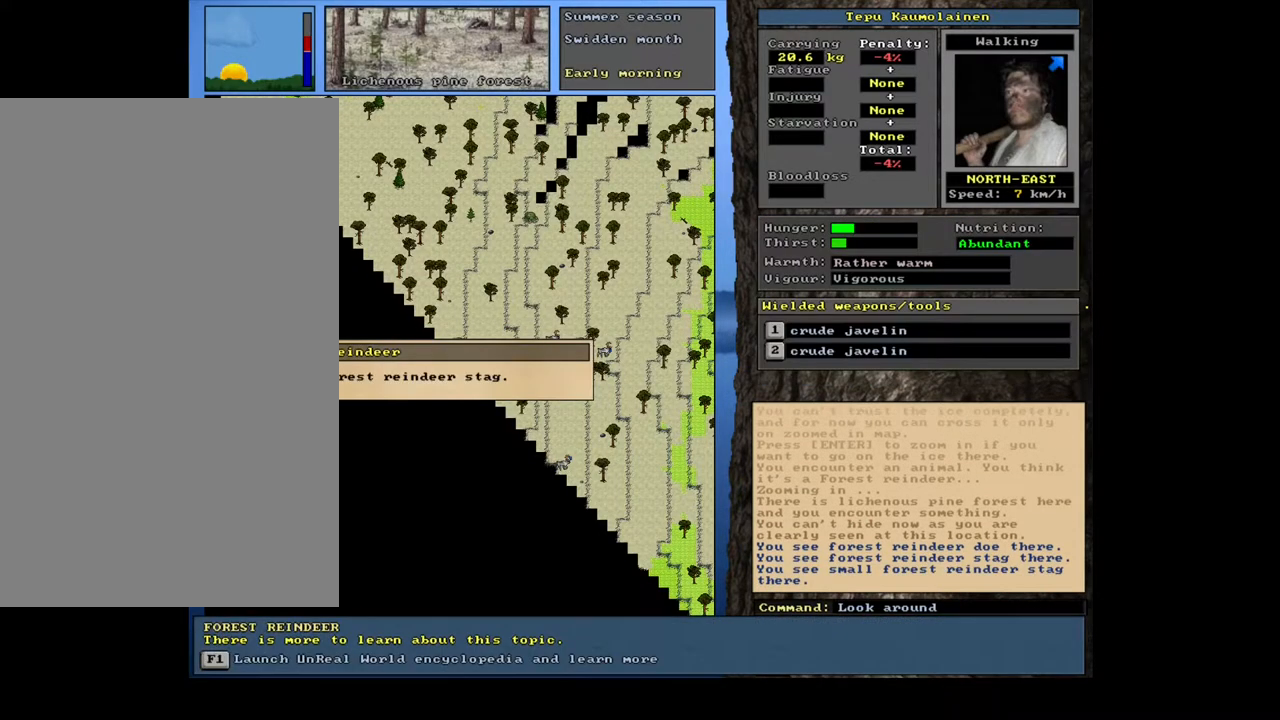
{"keys": [], "mouse": [], "events": []}
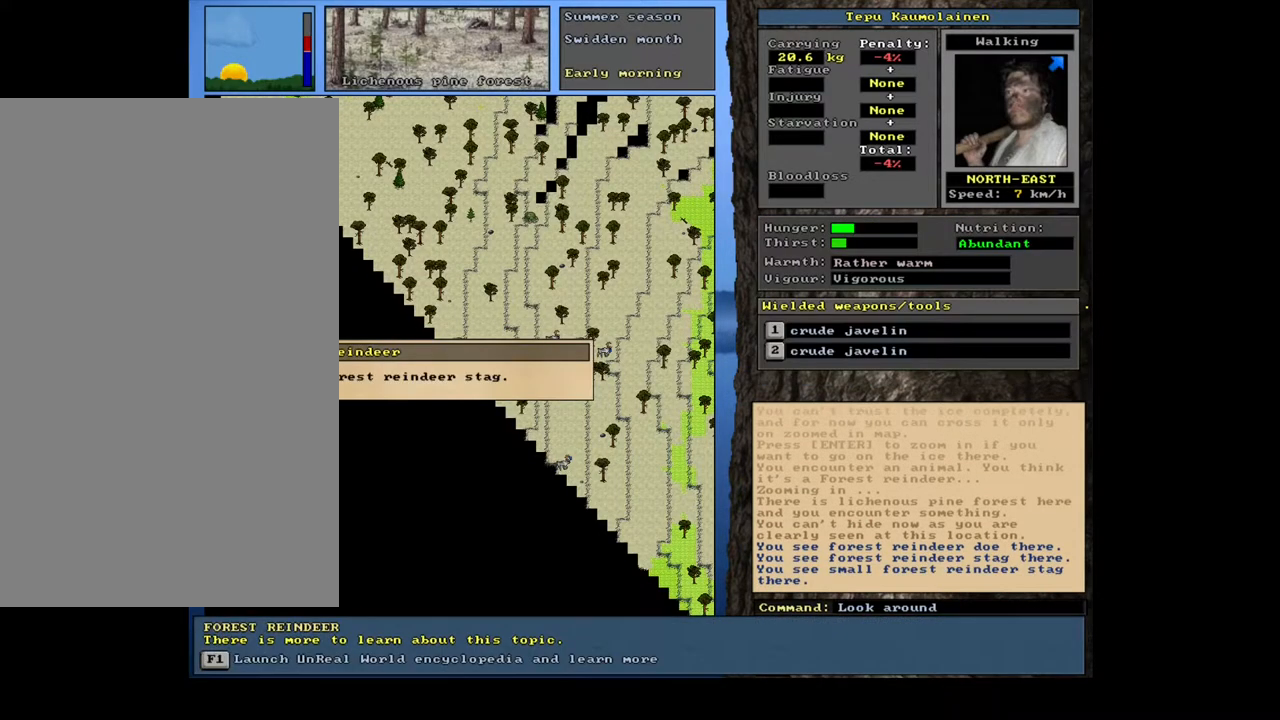
{"keys": [], "mouse": [], "events": [[117, "escape", "down"], [183, "escape", "up"], [267, "escape", "down"], [350, "escape", "up"]]}
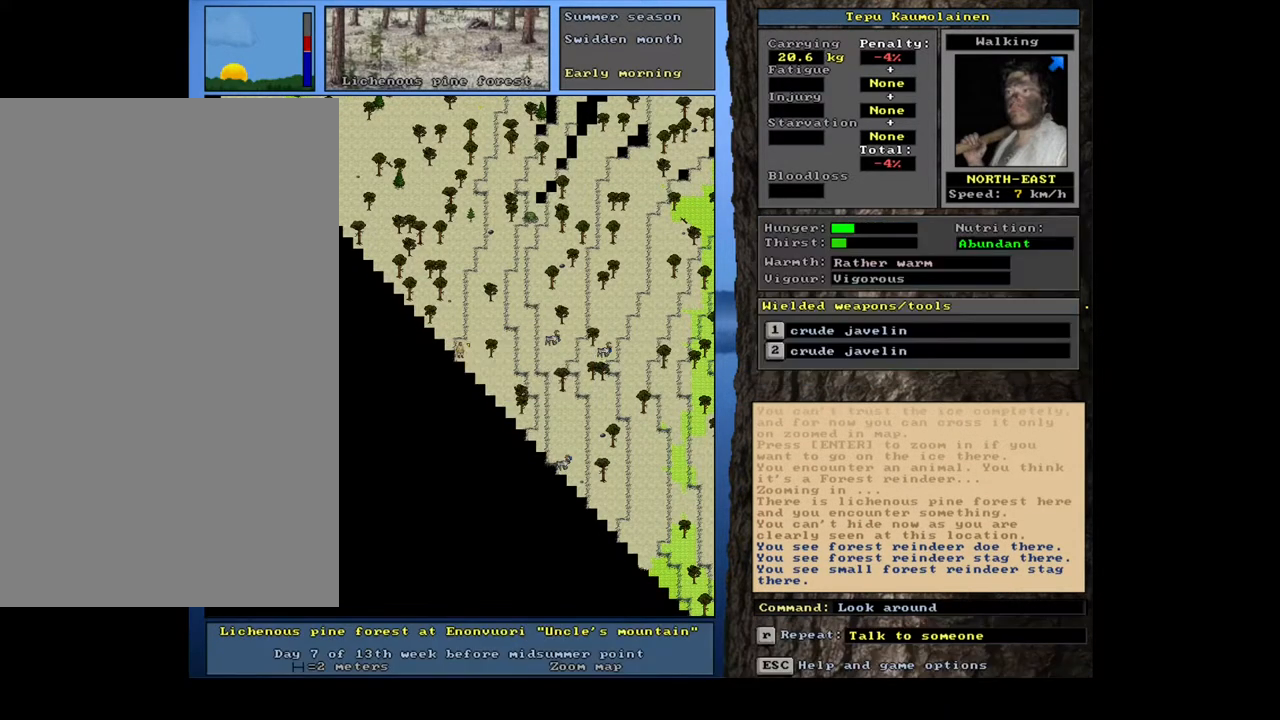
{"keys": [], "mouse": [], "events": [[83, "num3", "down"], [150, "num3", "up"]]}
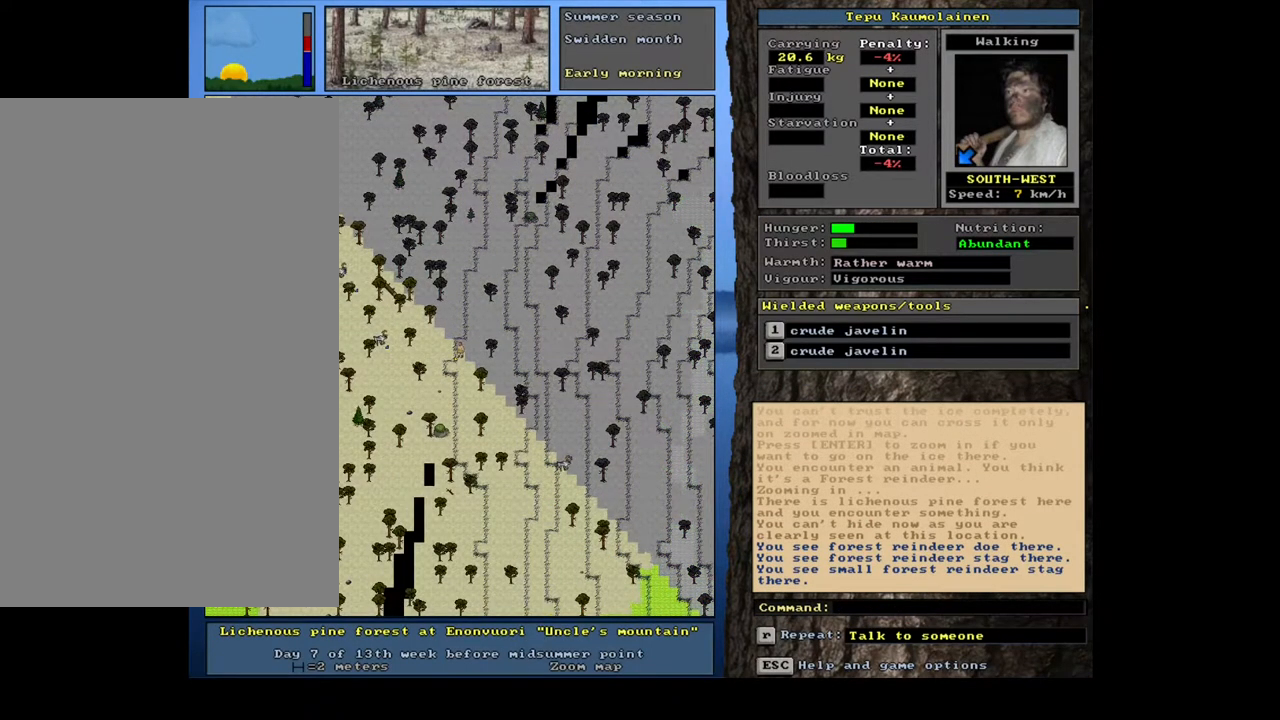
{"keys": [], "mouse": [], "events": []}
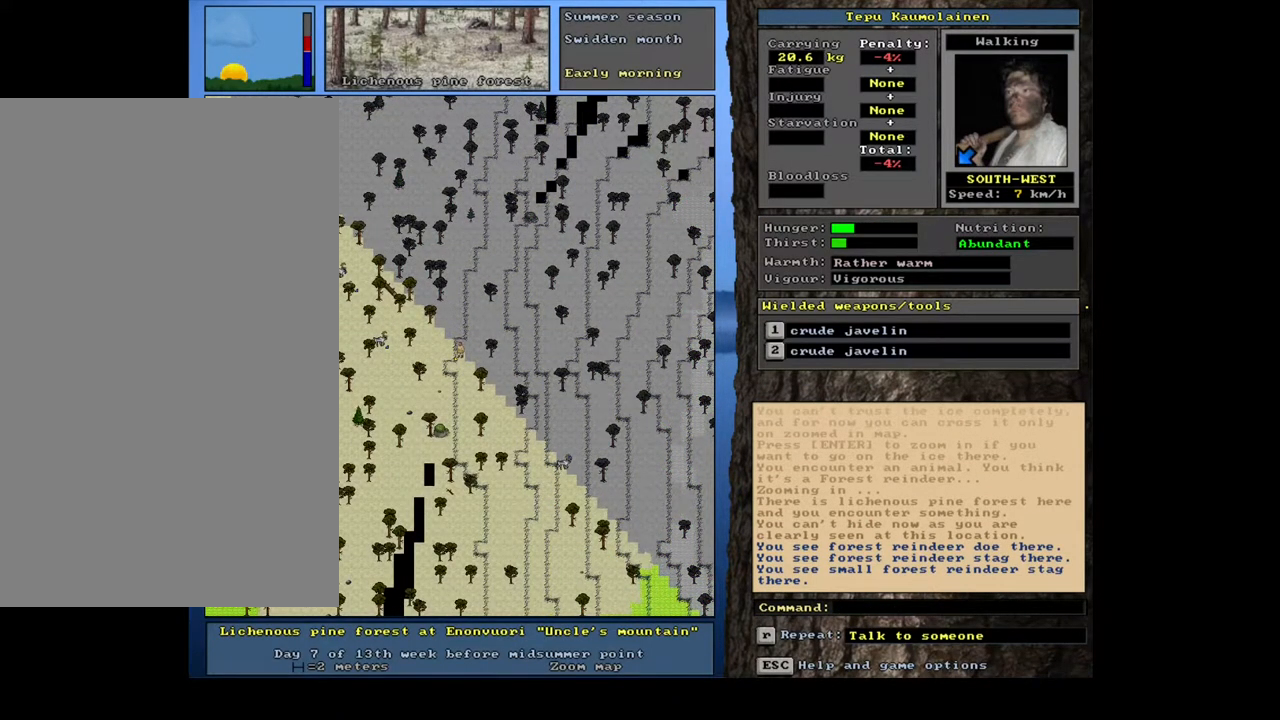
{"keys": ["equals", "shift_l"], "mouse": [], "events": [[67, "f3", "down"], [133, "f3", "up"], [383, "shift_l", "down"], [500, "equals", "down"]]}
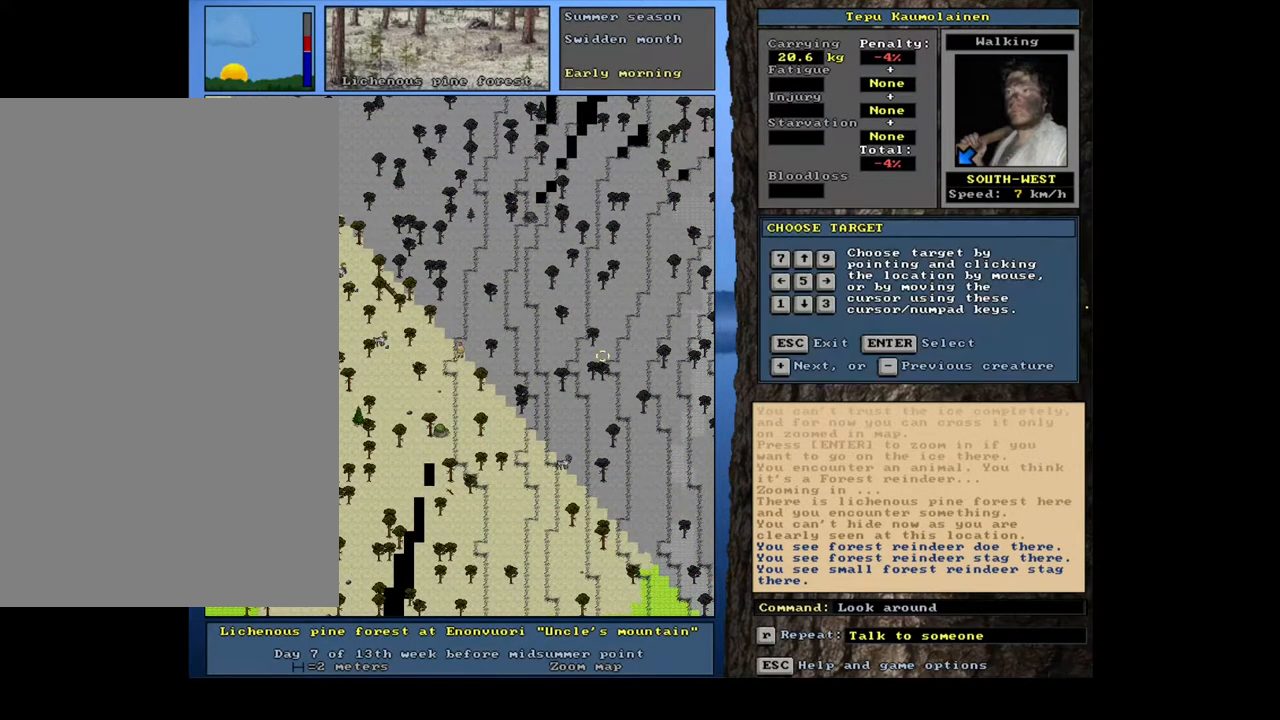
{"keys": [], "mouse": [], "events": [[117, "equals", "up"], [317, "shift_l", "up"], [367, "return", "down"], [433, "return", "up"]]}
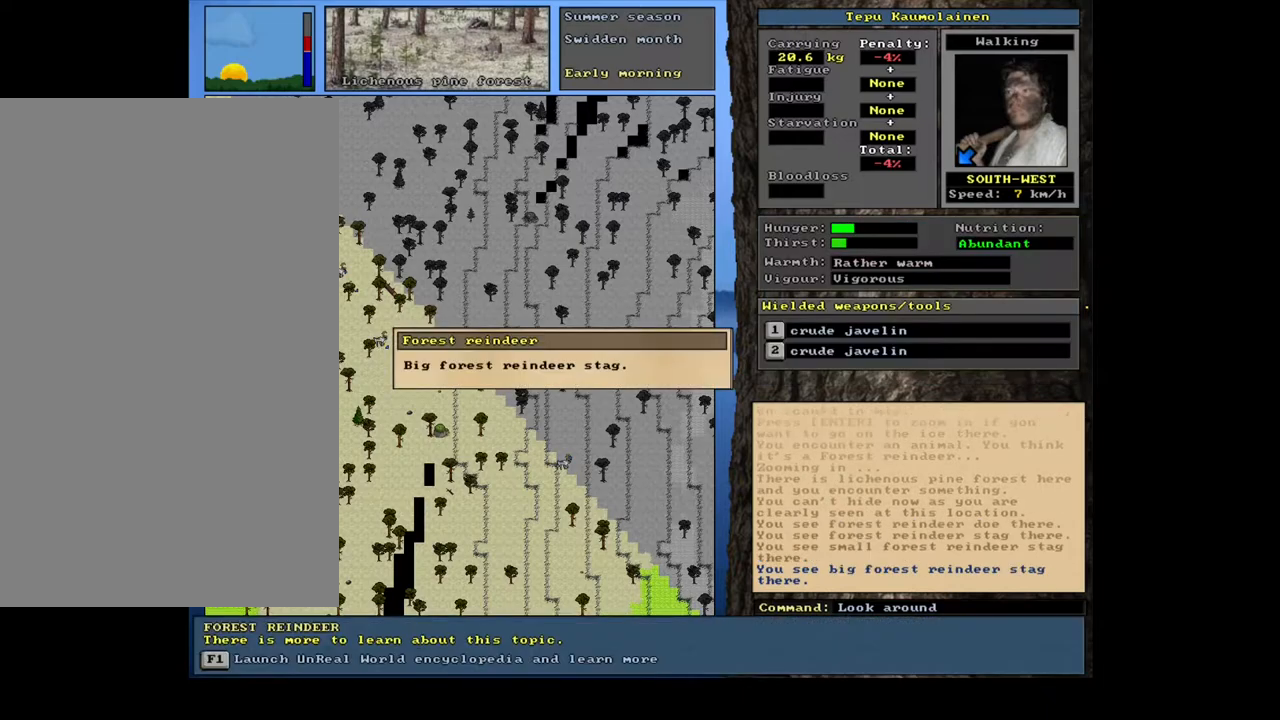
{"keys": [], "mouse": [], "events": []}
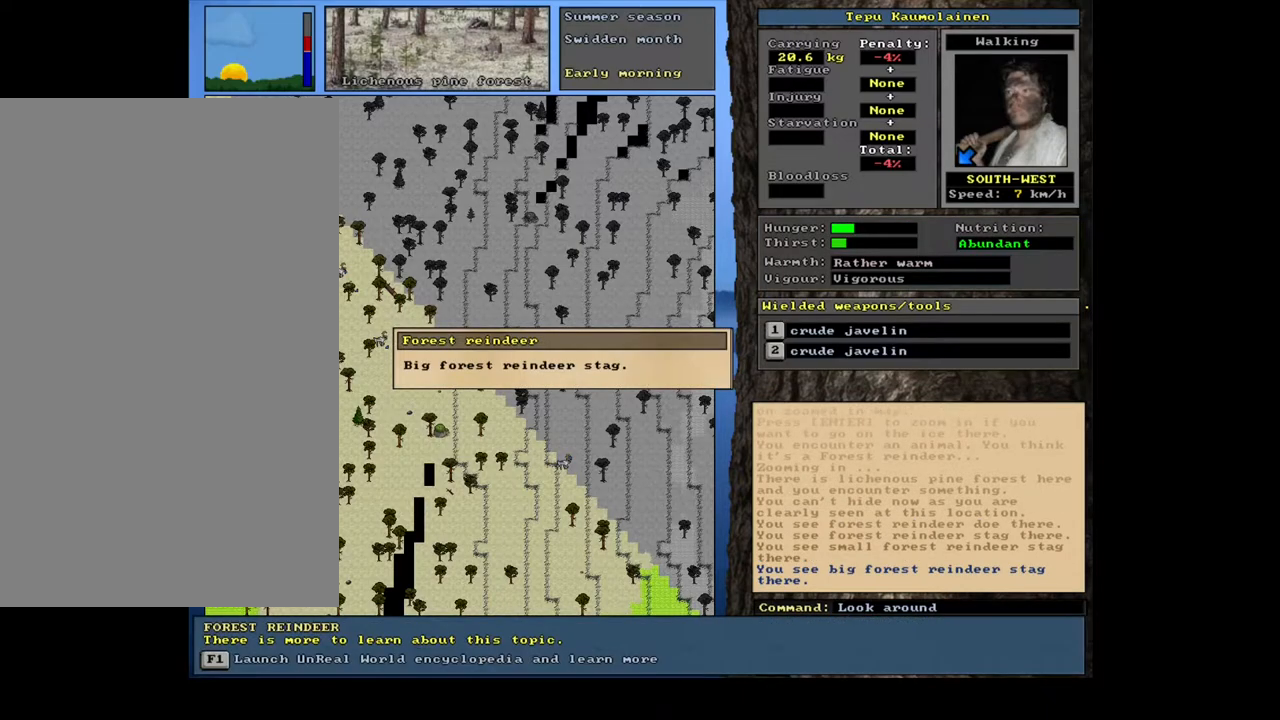
{"keys": ["escape"], "mouse": [], "events": [[300, "escape", "down"], [367, "escape", "up"], [450, "escape", "down"]]}
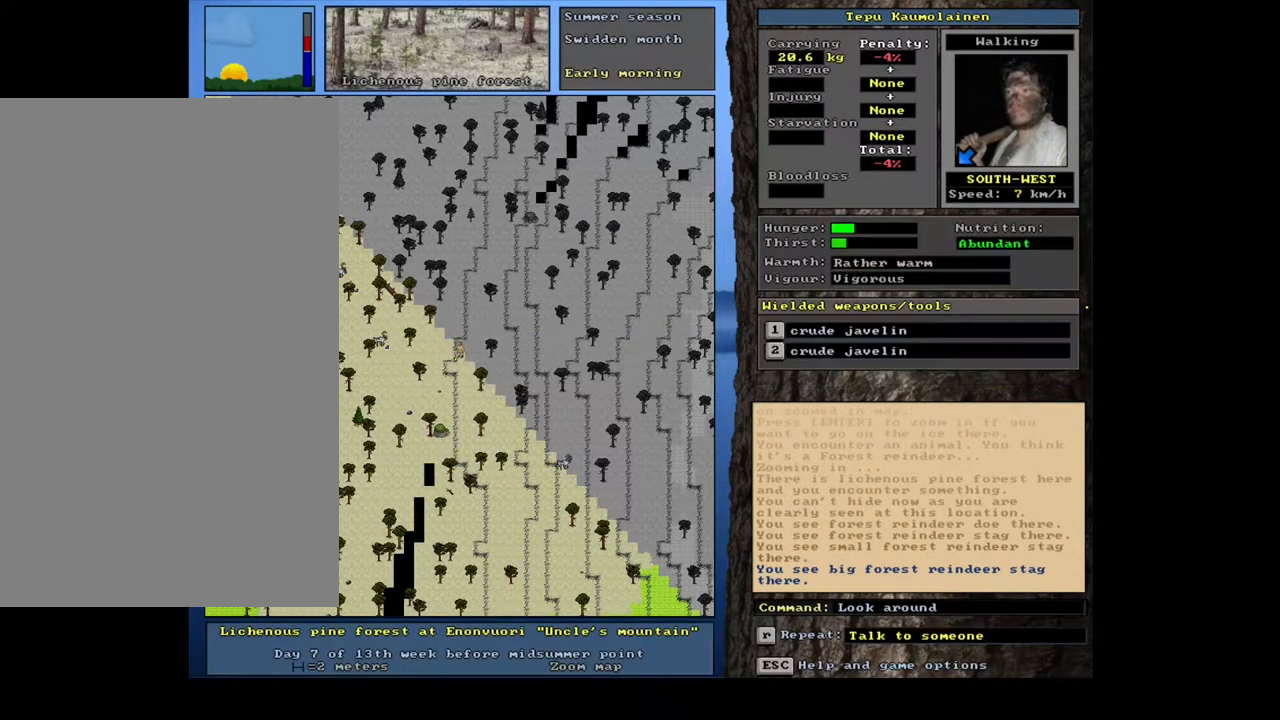
{"keys": [], "mouse": [], "events": [[33, "escape", "up"]]}
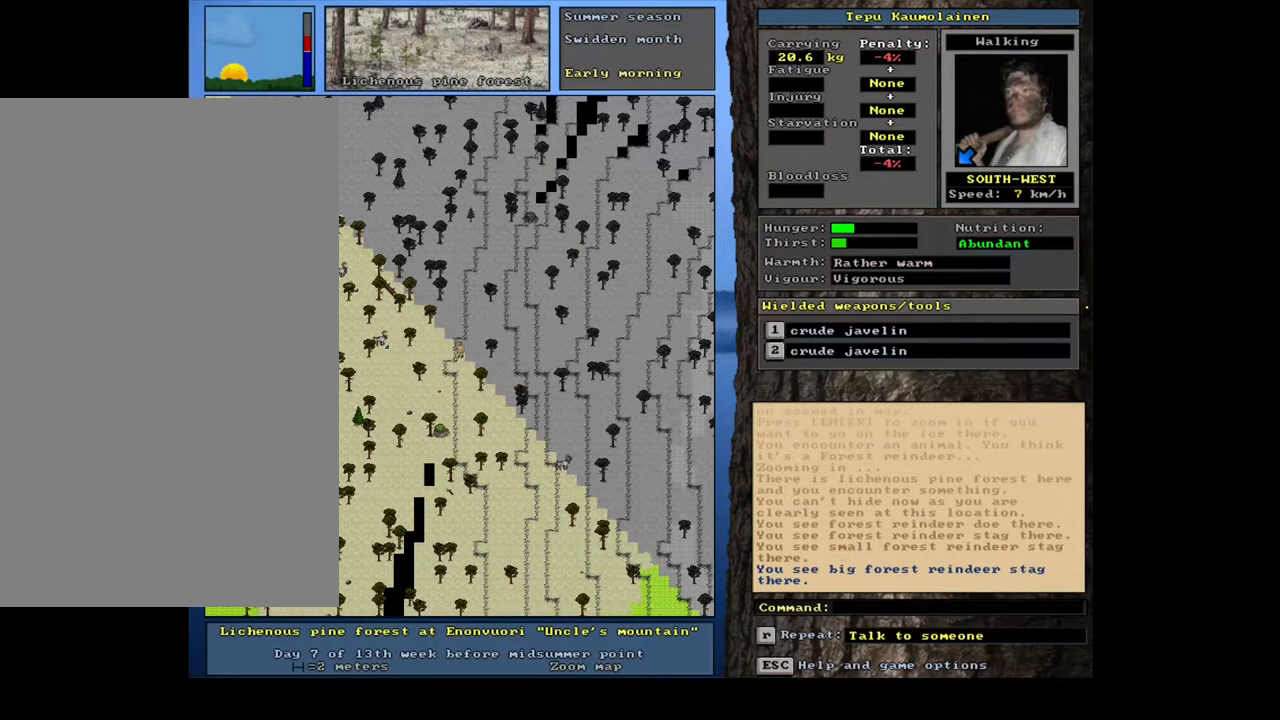
{"keys": [], "mouse": [], "events": []}
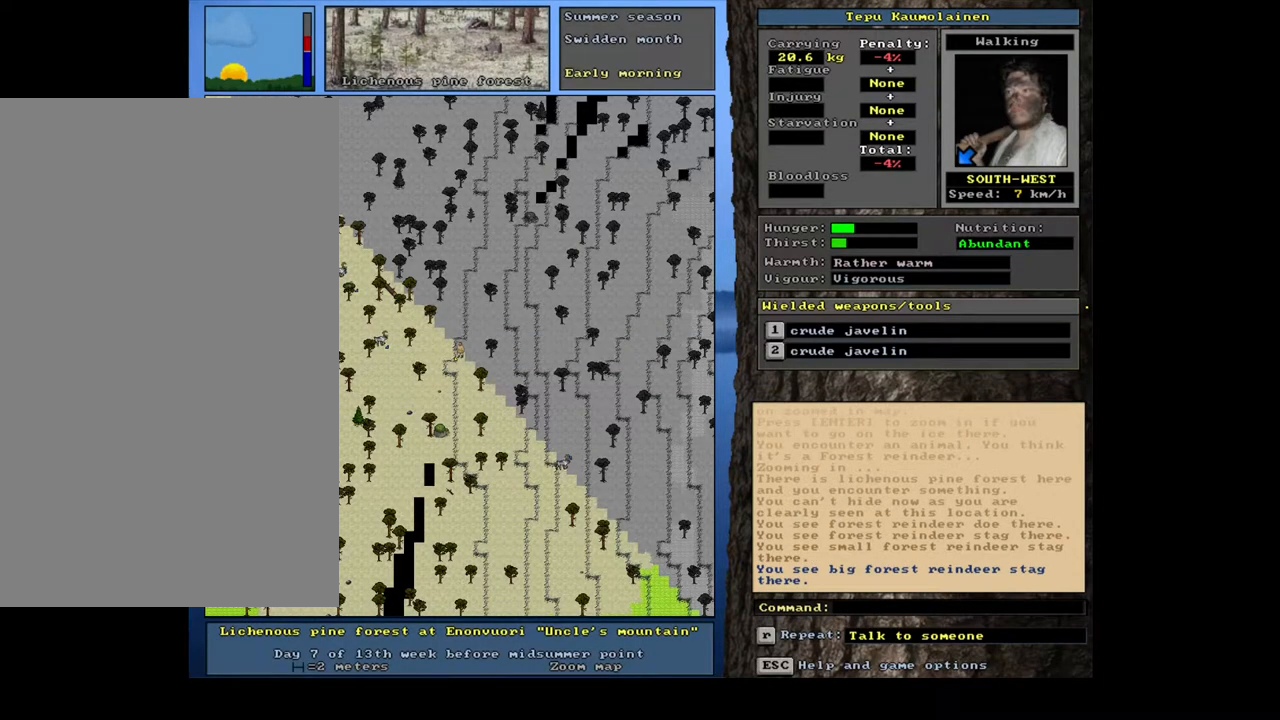
{"keys": [], "mouse": [], "events": [[350, "t", "down"], [433, "t", "up"]]}
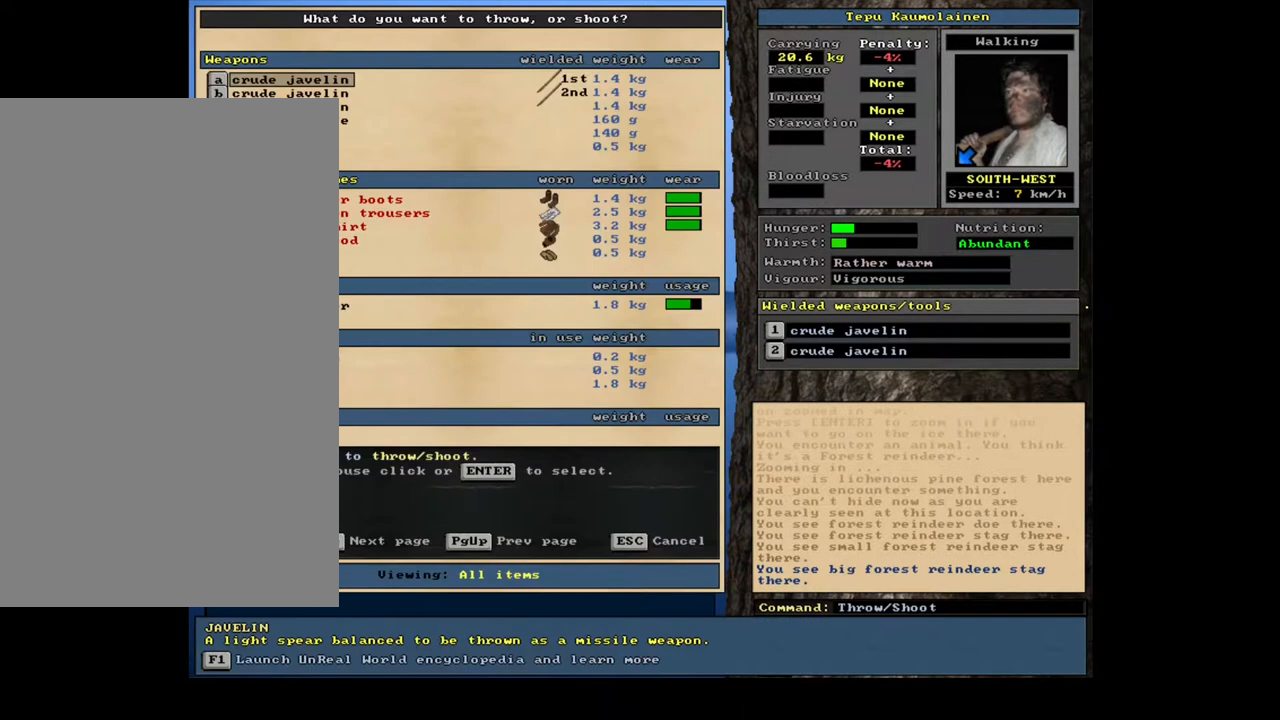
{"keys": [], "mouse": [], "events": []}
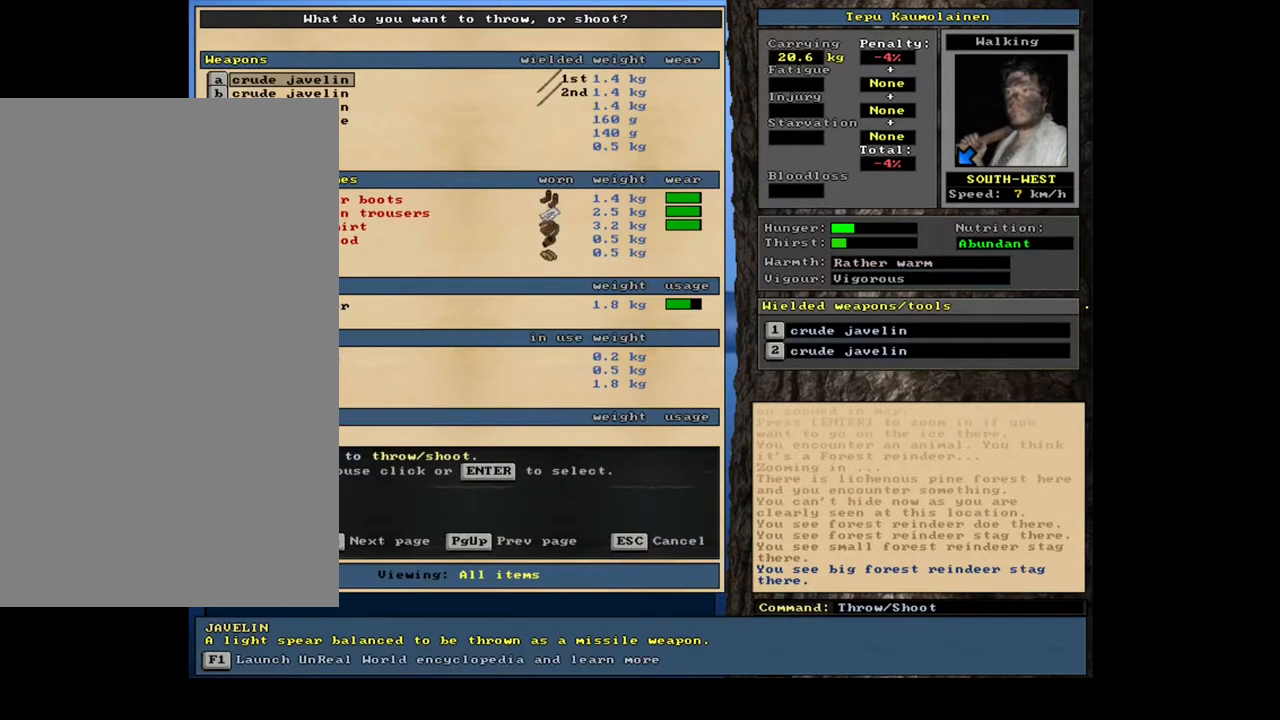
{"keys": [], "mouse": [], "events": [[400, "return", "down"], [483, "return", "up"]]}
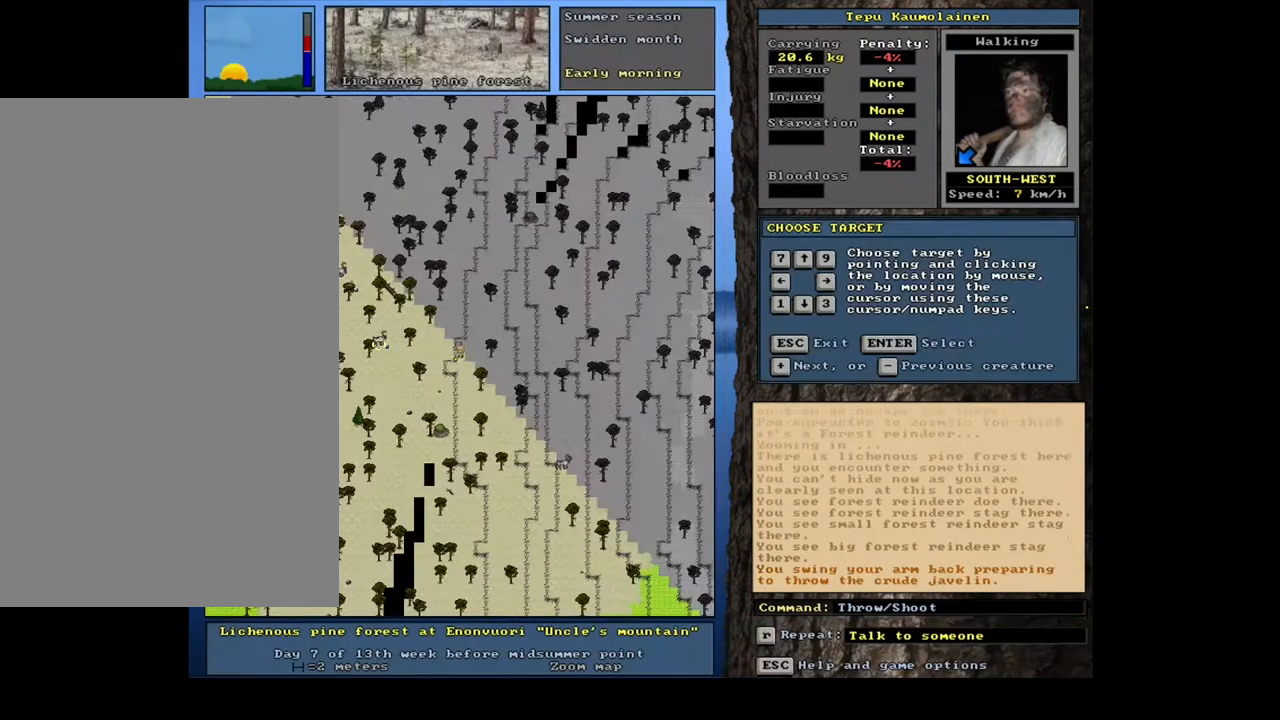
{"keys": ["return"], "mouse": [], "events": [[450, "return", "down"]]}
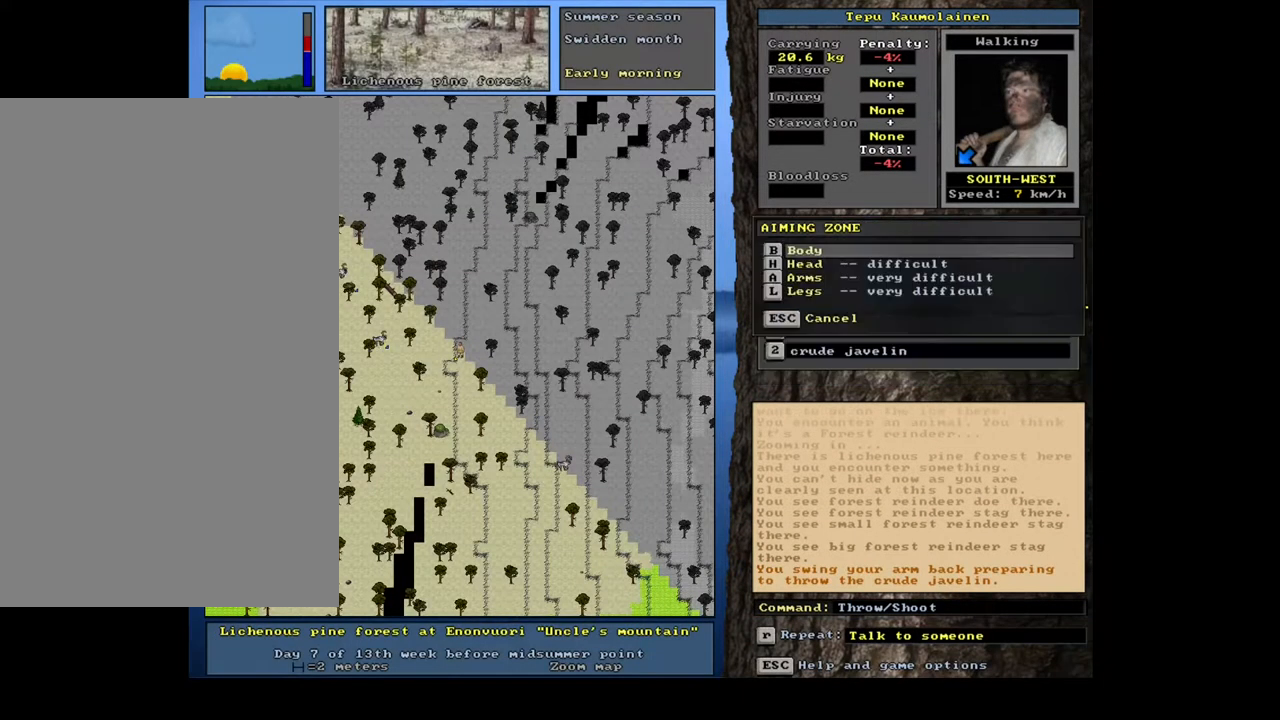
{"keys": [], "mouse": [], "events": [[33, "return", "up"], [133, "return", "down"], [183, "return", "up"]]}
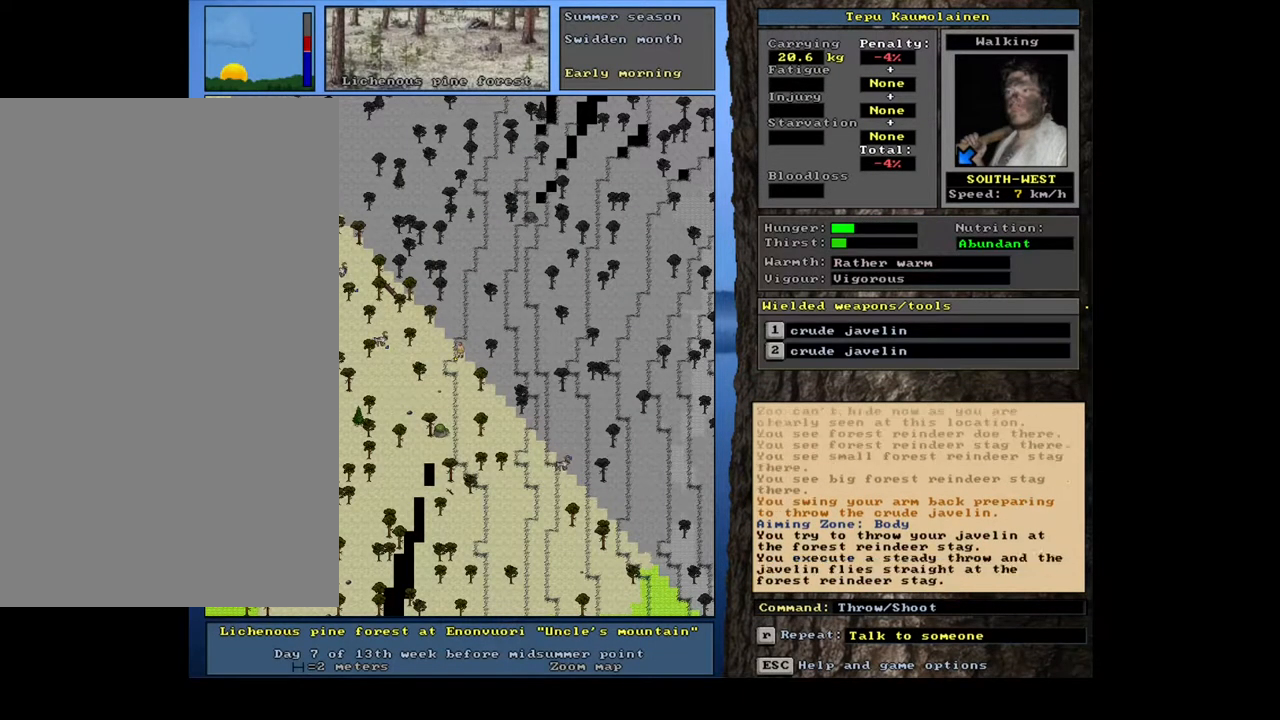
{"keys": [], "mouse": [], "events": []}
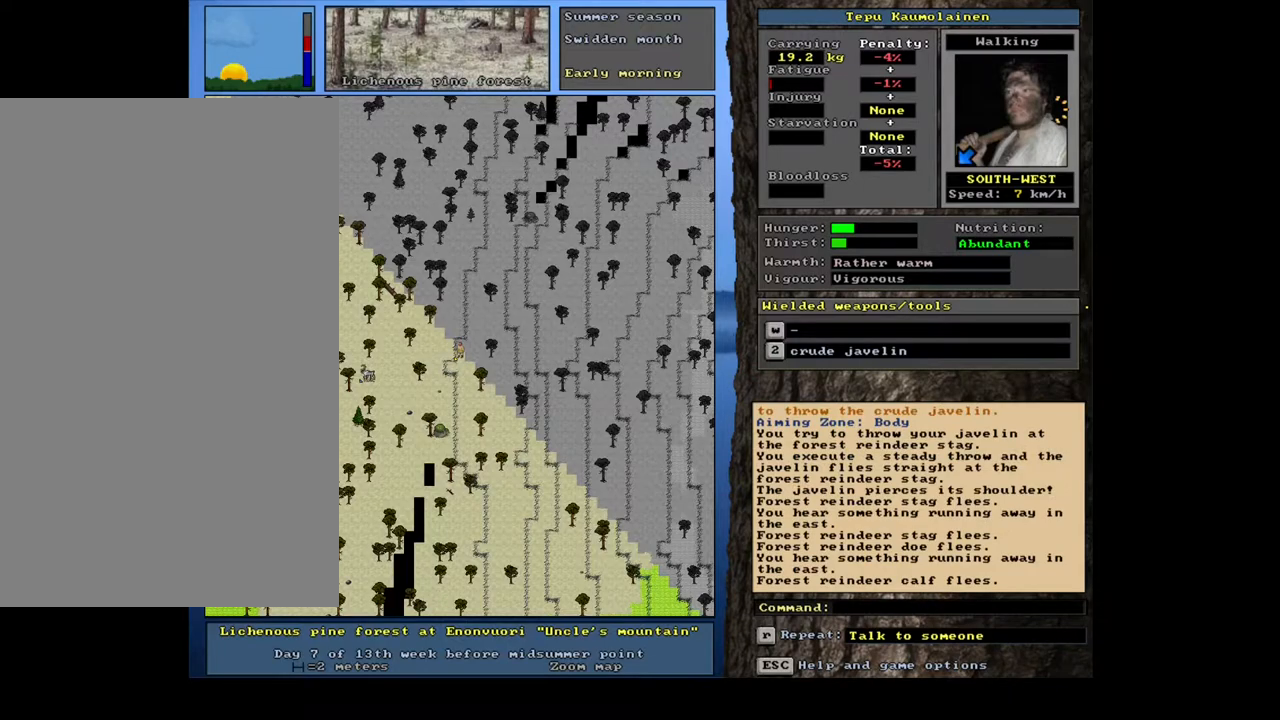
{"keys": [], "mouse": [], "events": []}
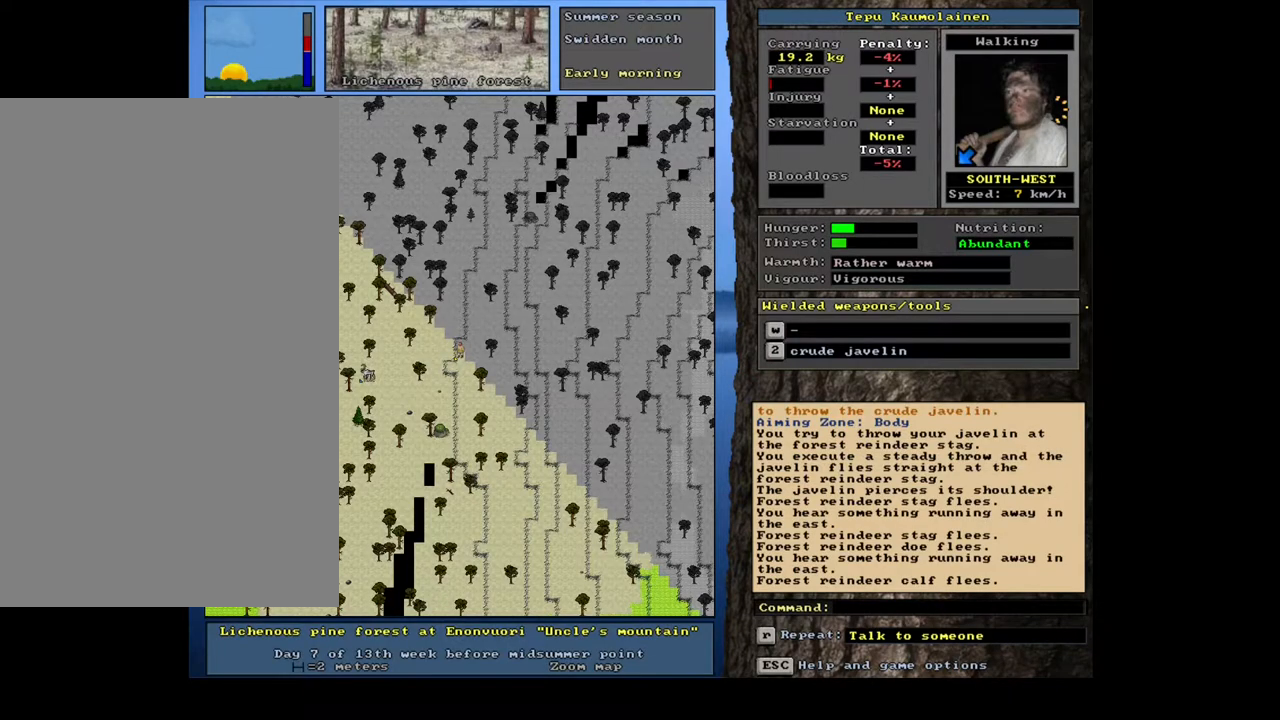
{"keys": [], "mouse": [], "events": [[267, "f3", "down"], [383, "f3", "up"]]}
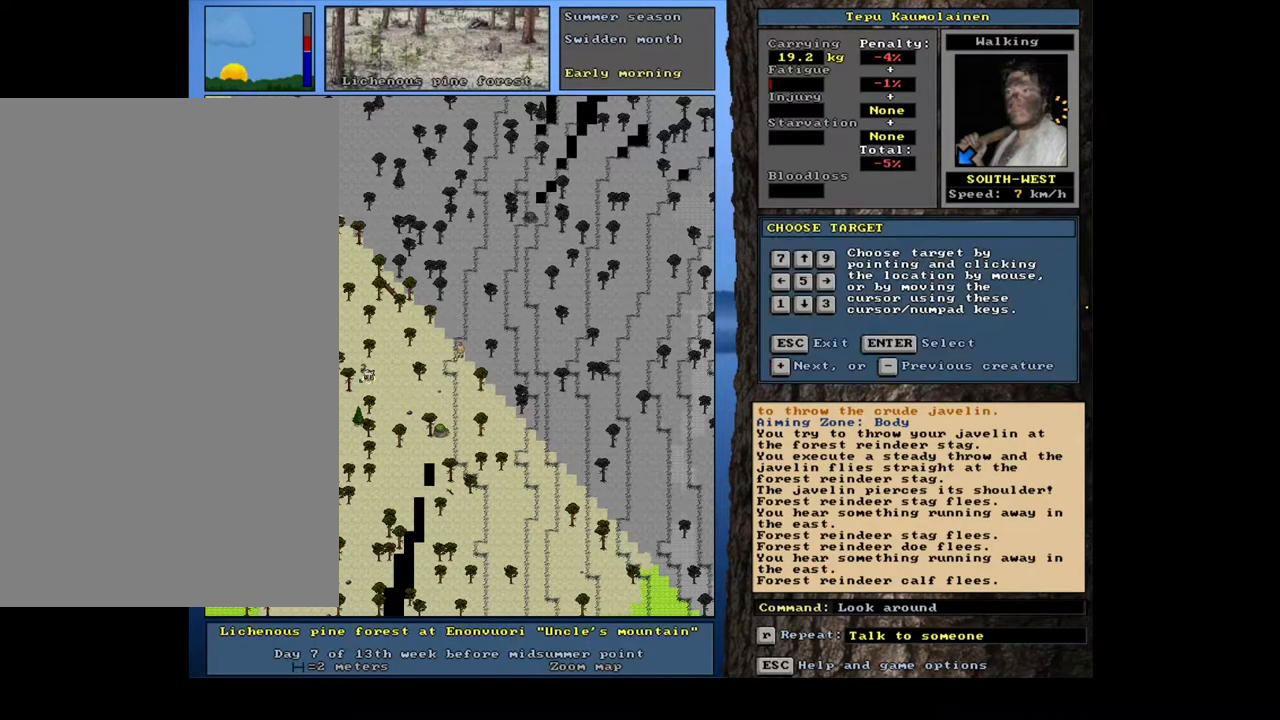
{"keys": [], "mouse": [], "events": []}
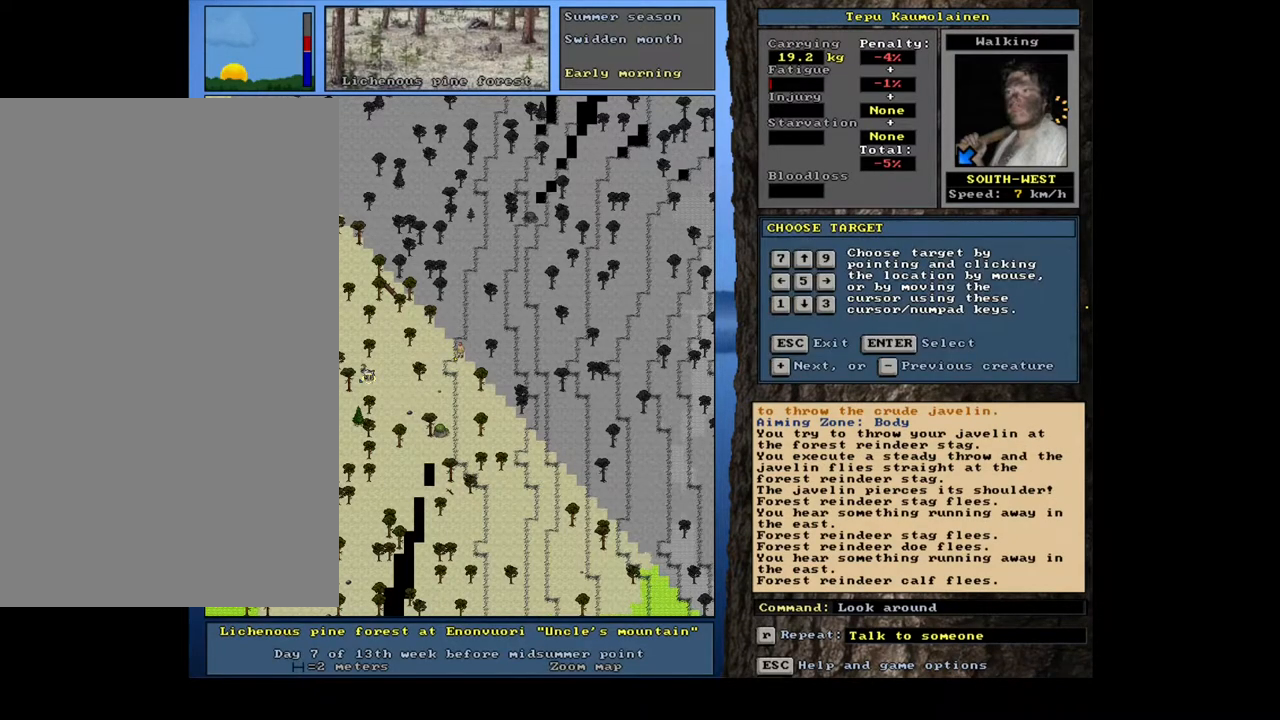
{"keys": [], "mouse": [], "events": [[150, "return", "down"], [233, "return", "up"]]}
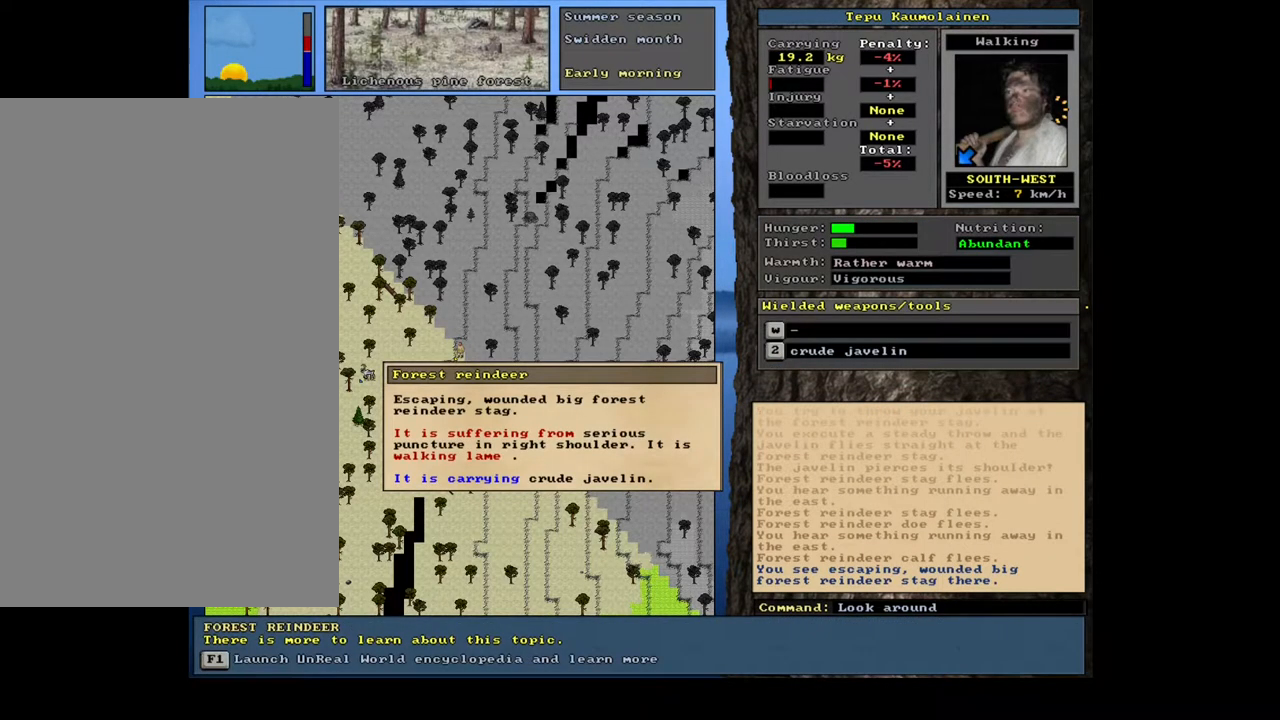
{"keys": [], "mouse": [], "events": []}
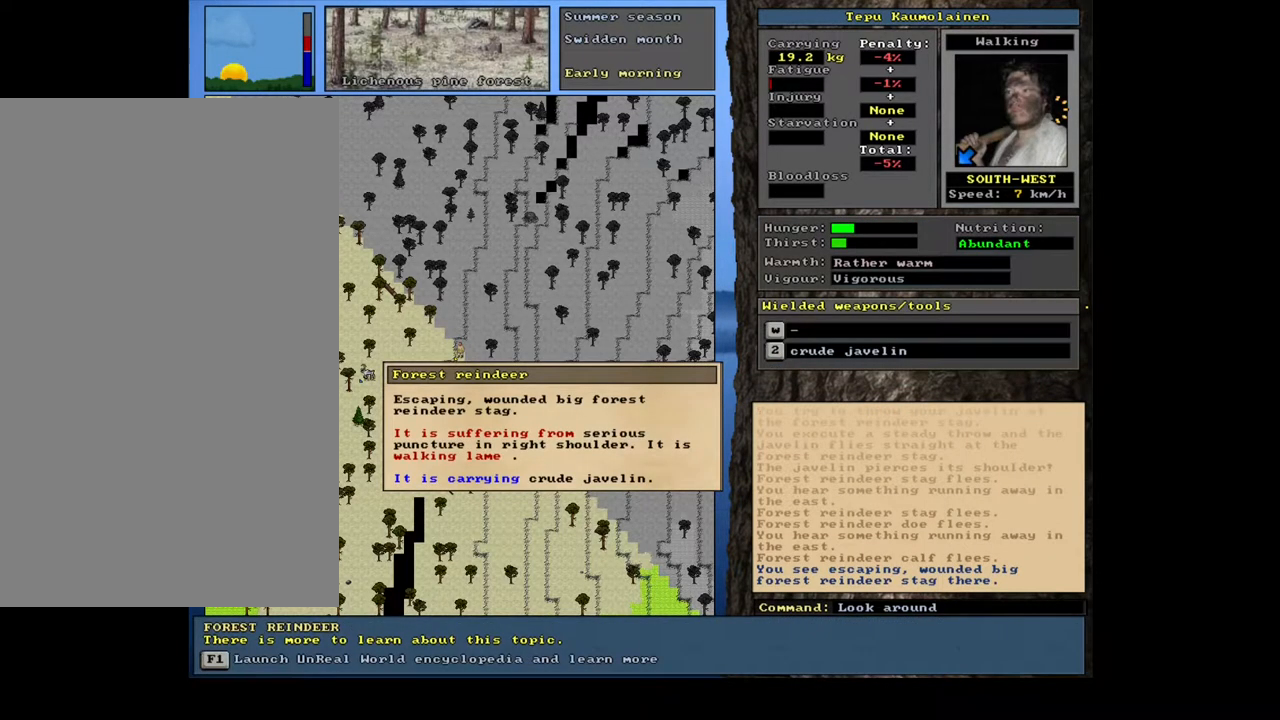
{"keys": [], "mouse": [], "events": []}
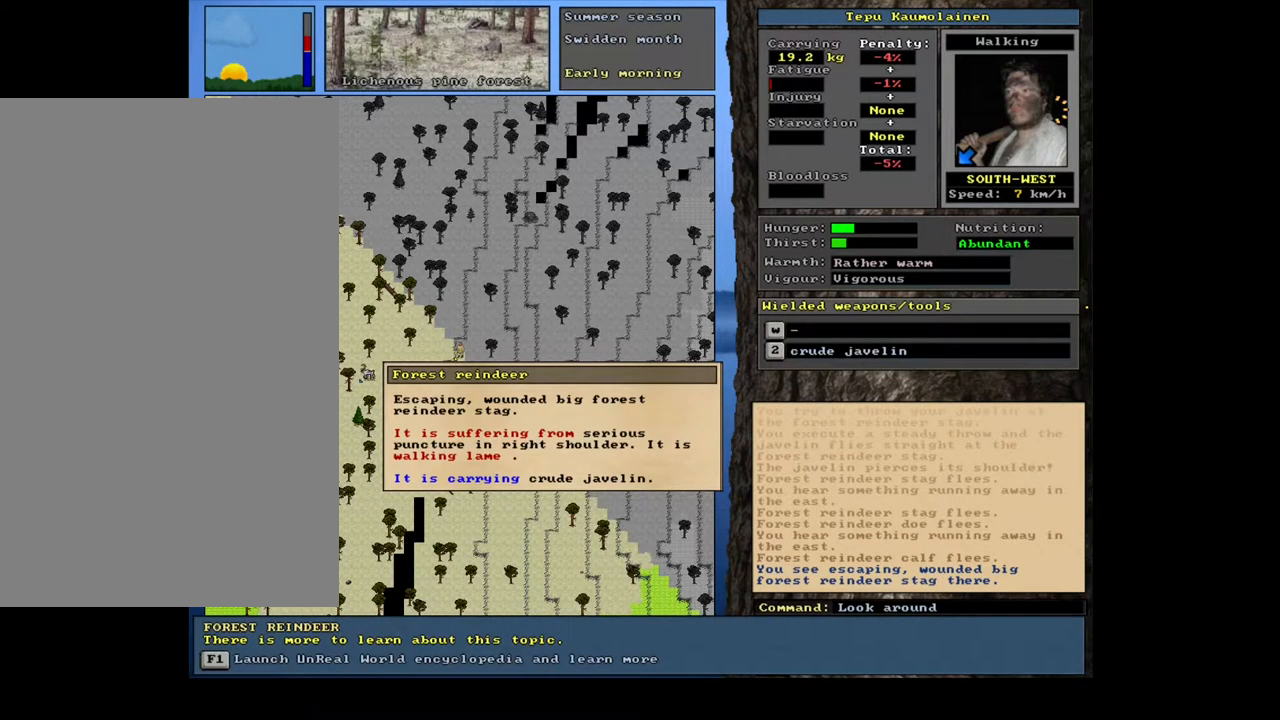
{"keys": [], "mouse": [], "events": [[250, "escape", "down"], [333, "escape", "up"]]}
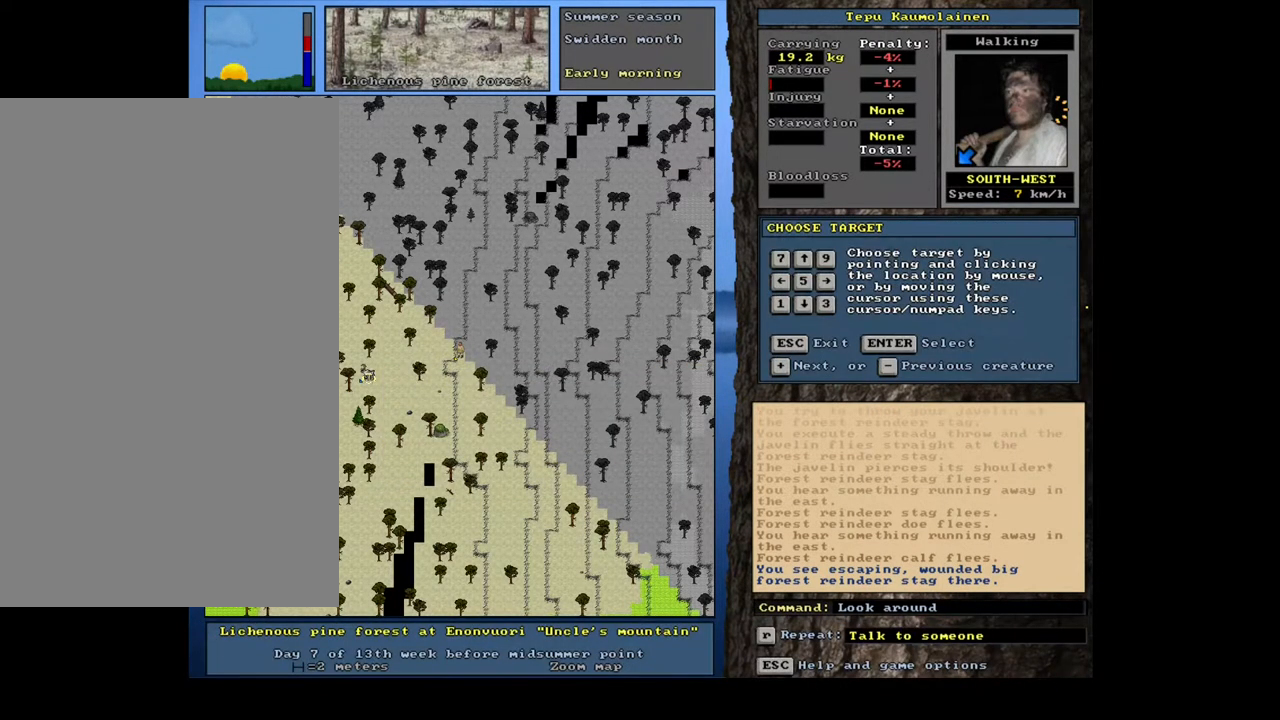
{"keys": [], "mouse": [], "events": []}
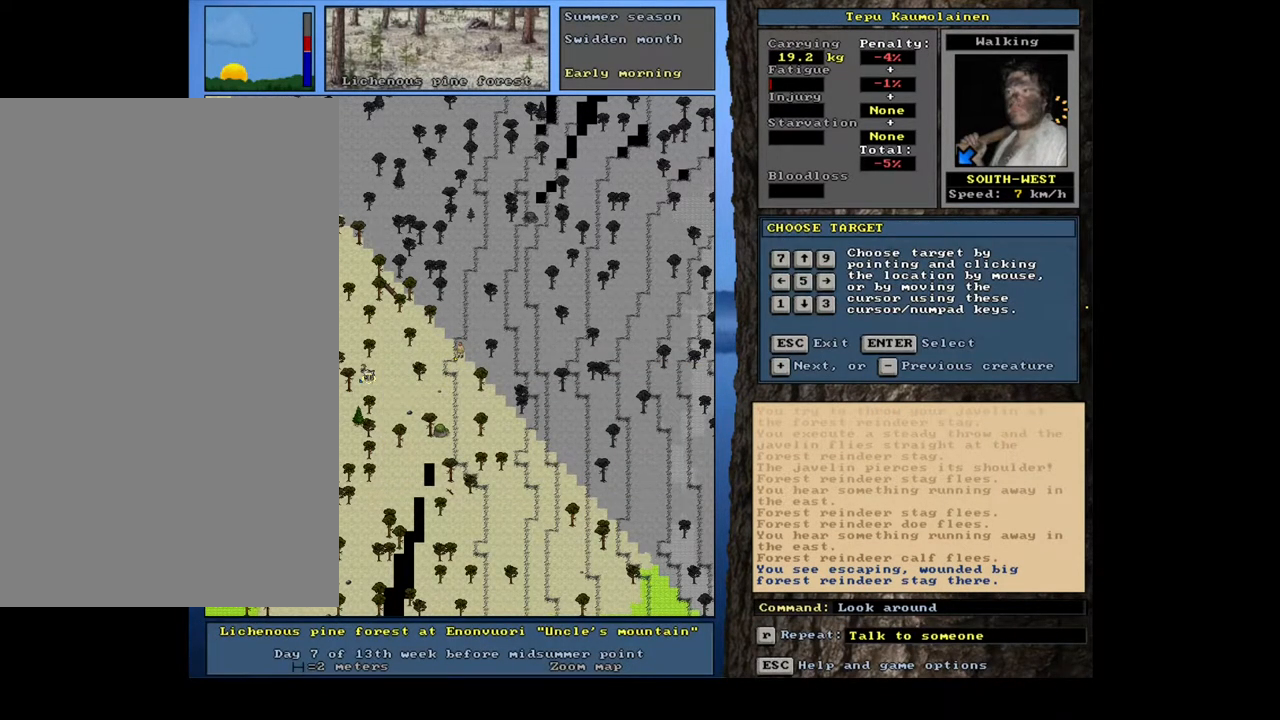
{"keys": [], "mouse": [], "events": [[100, "t", "down"], [167, "t", "up"], [417, "escape", "down"], [500, "escape", "up"]]}